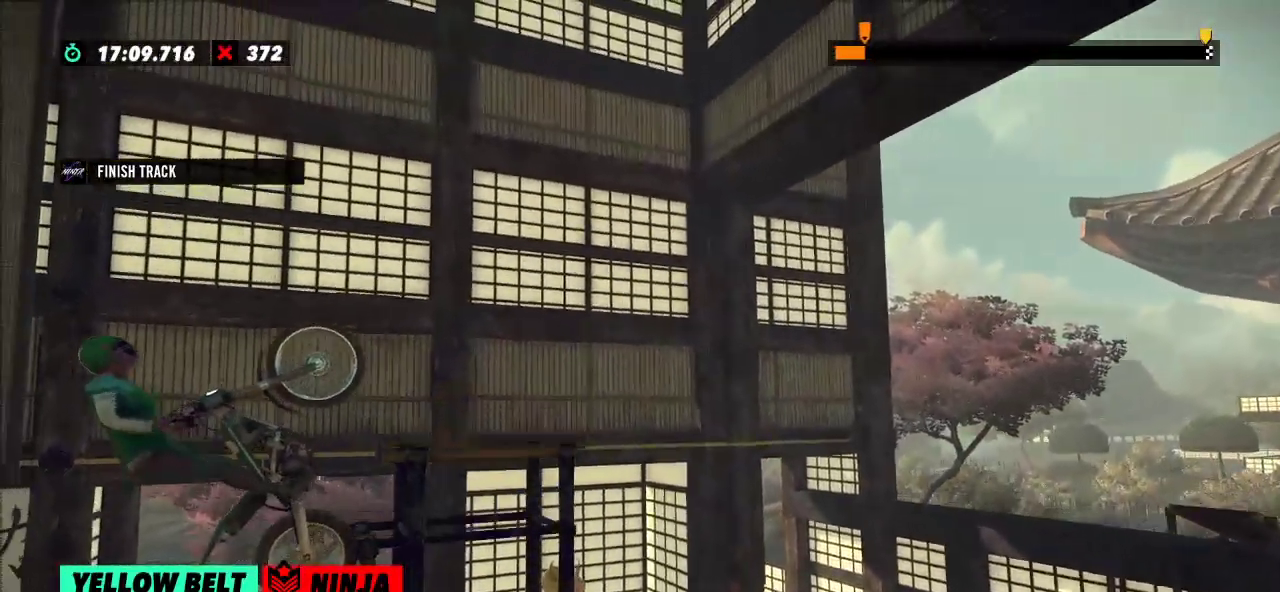
Gameplay with a controller (Xbox layout); each line is a JSON object with the inputs held at the frame after it. "events" lists button and stick changes between this image and that frame as [ms after this image, input, new state], when the widget could be followed in between. Not read: A B DPAD_DOWN DPAD_LEFT DPAD_RIGHT DPAD_UP L1 L3 R1 R3 SELECT START X Y right_stick.
{"buttons": ["R2"], "left_stick": "left", "events": [[83, "R2", "up"], [83, "left_stick", "center"], [150, "L2", "down"], [234, "L2", "up"], [467, "R2", "down"], [484, "left_stick", "left"]]}
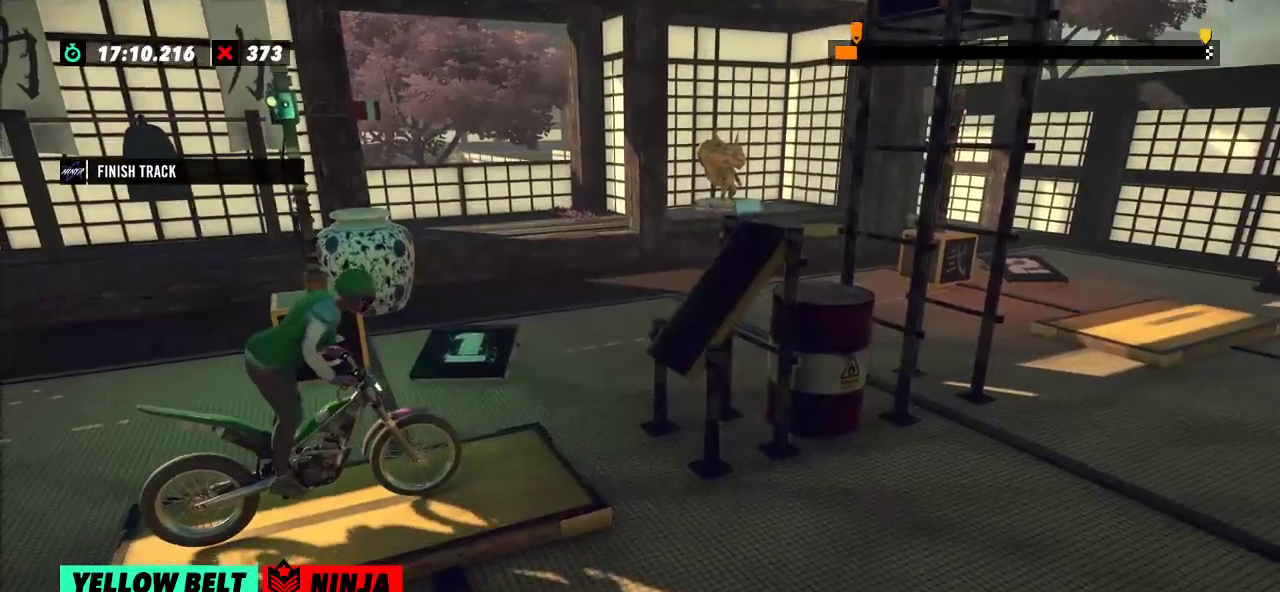
{"buttons": ["R2"], "left_stick": "left", "events": [[267, "left_stick", "right"], [418, "left_stick", "left"]]}
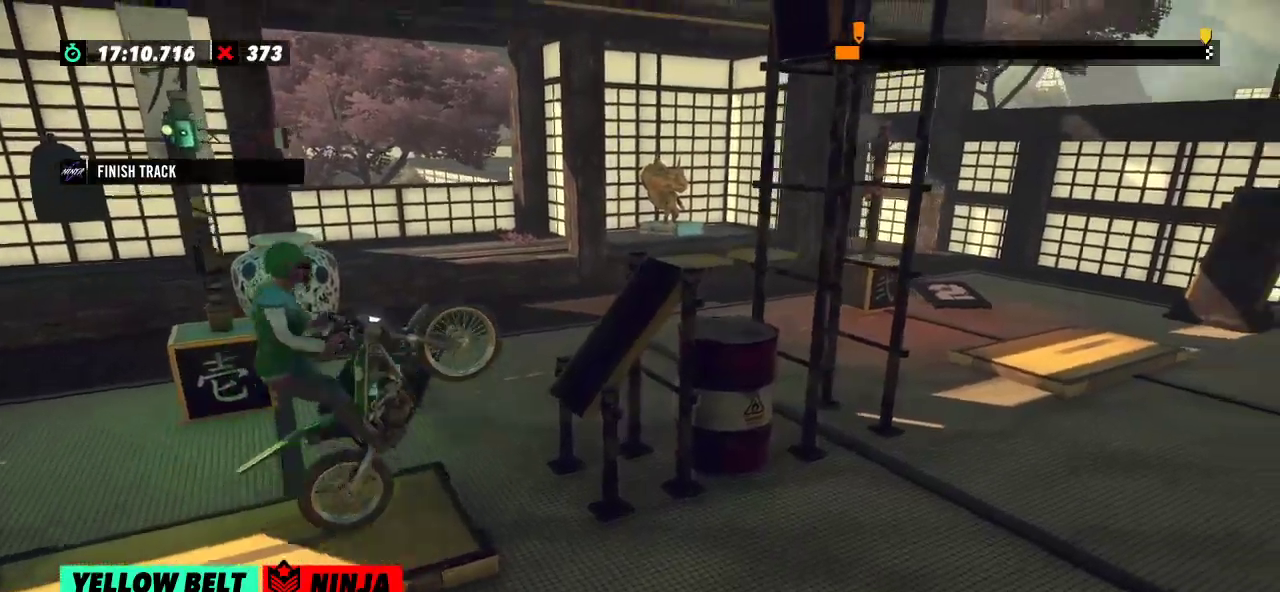
{"buttons": ["R2"], "left_stick": "center", "events": [[217, "left_stick", "right"], [434, "left_stick", "center"]]}
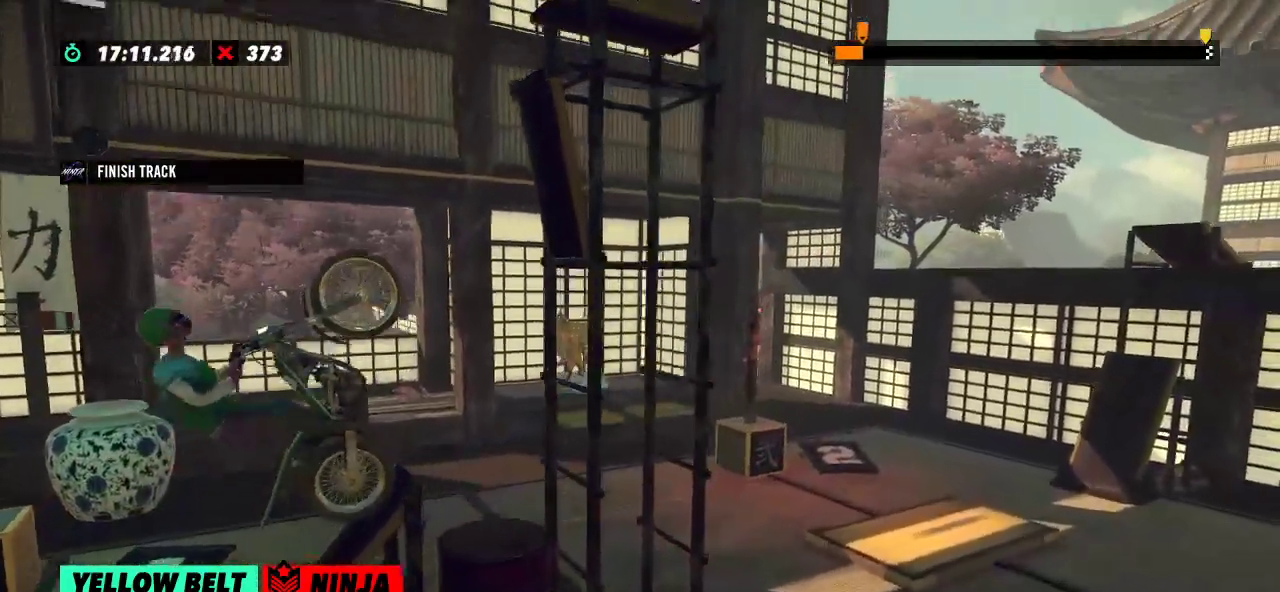
{"buttons": ["R2"], "left_stick": "right", "events": [[101, "left_stick", "right"], [234, "left_stick", "center"], [334, "left_stick", "right"]]}
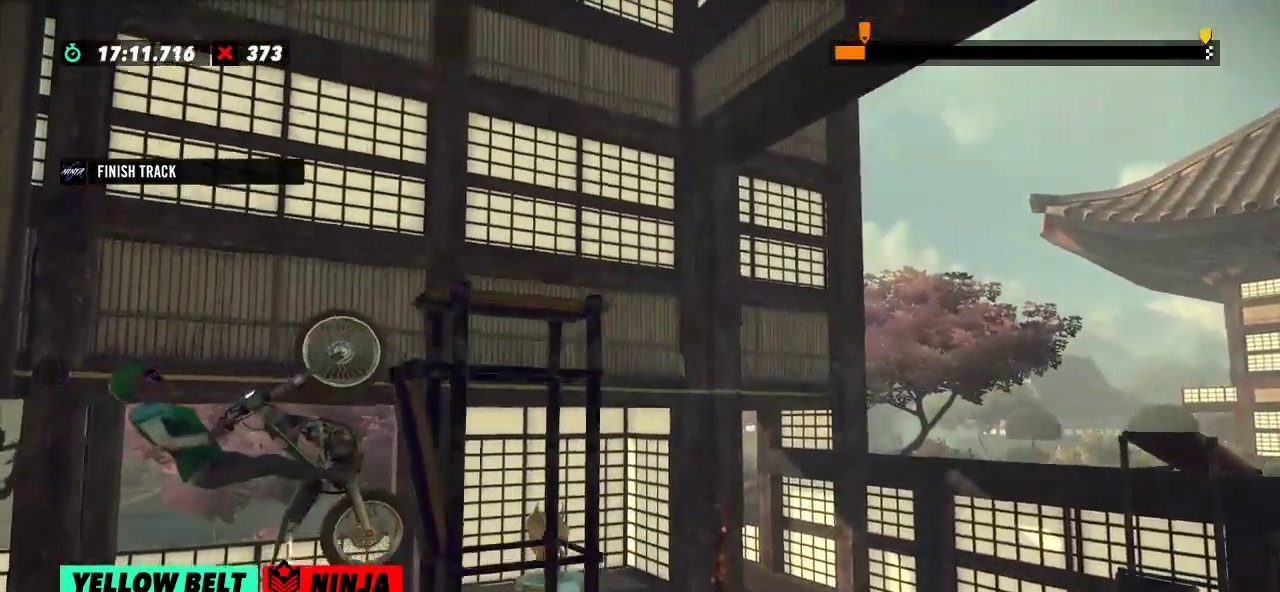
{"buttons": ["R2"], "left_stick": "right", "events": []}
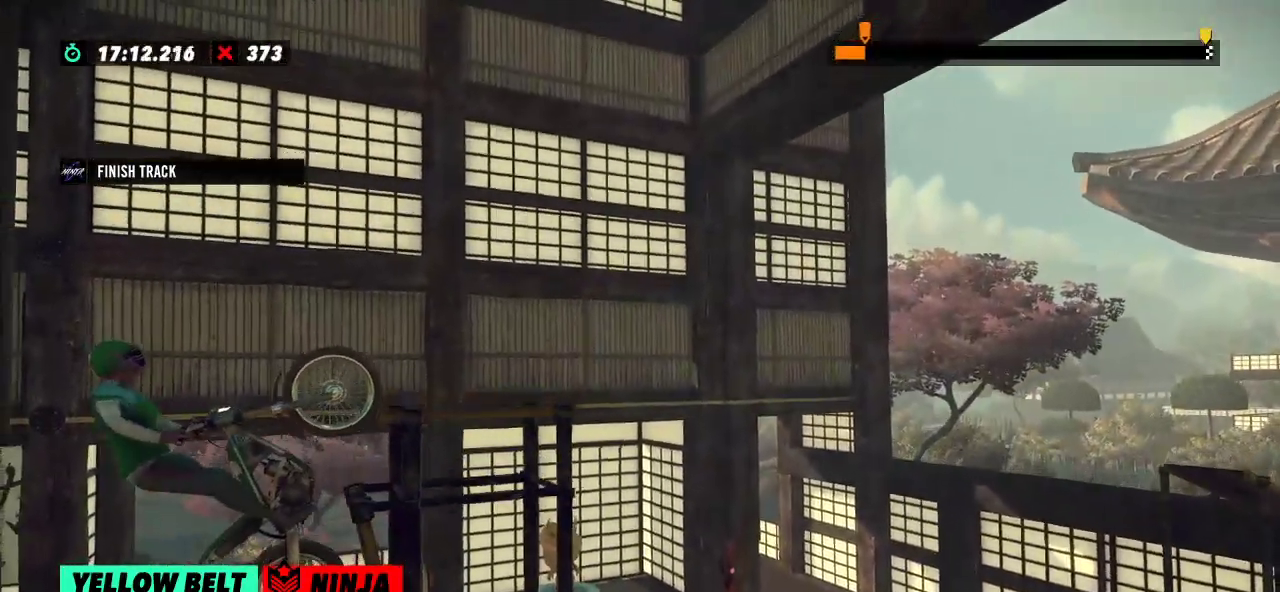
{"buttons": ["R2"], "left_stick": "left", "events": [[101, "R2", "up"], [101, "left_stick", "center"], [151, "L2", "down"], [251, "L2", "up"], [401, "R2", "down"], [451, "left_stick", "left"]]}
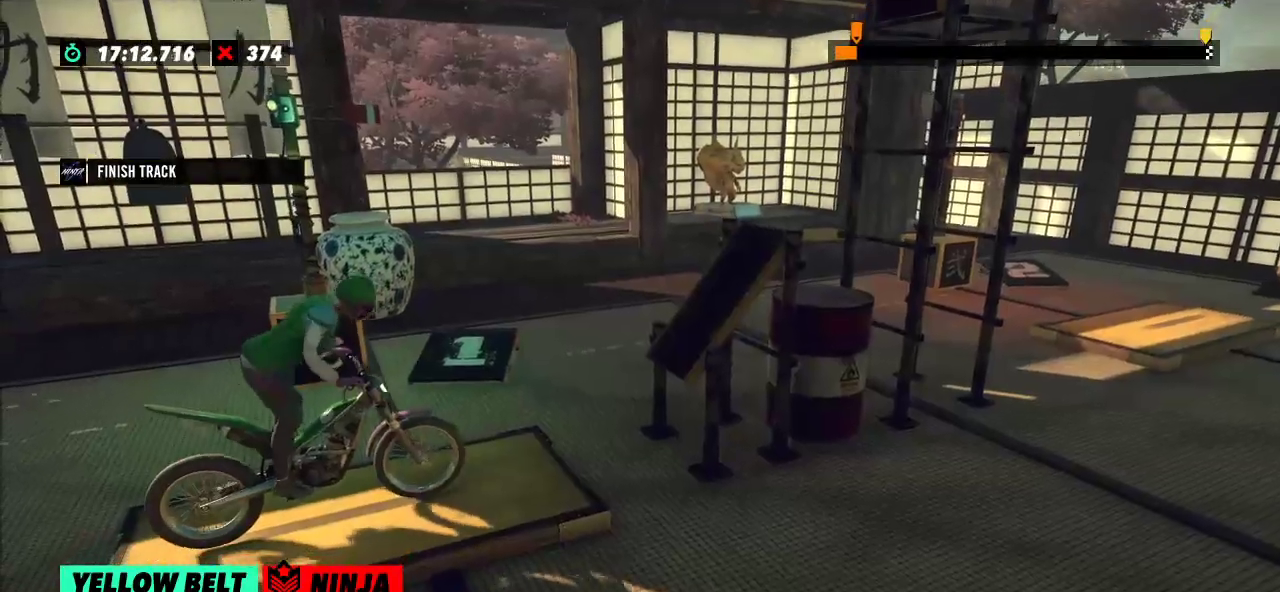
{"buttons": ["R2"], "left_stick": "left", "events": [[234, "left_stick", "right"], [367, "left_stick", "left"]]}
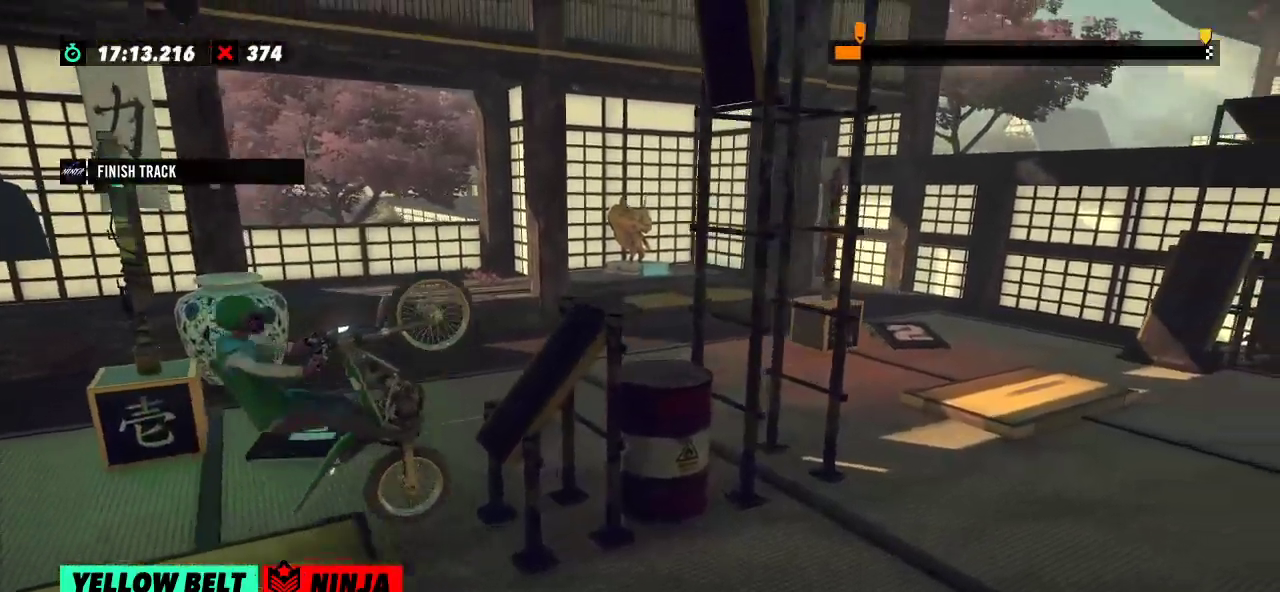
{"buttons": ["R2"], "left_stick": "right", "events": [[101, "left_stick", "right"]]}
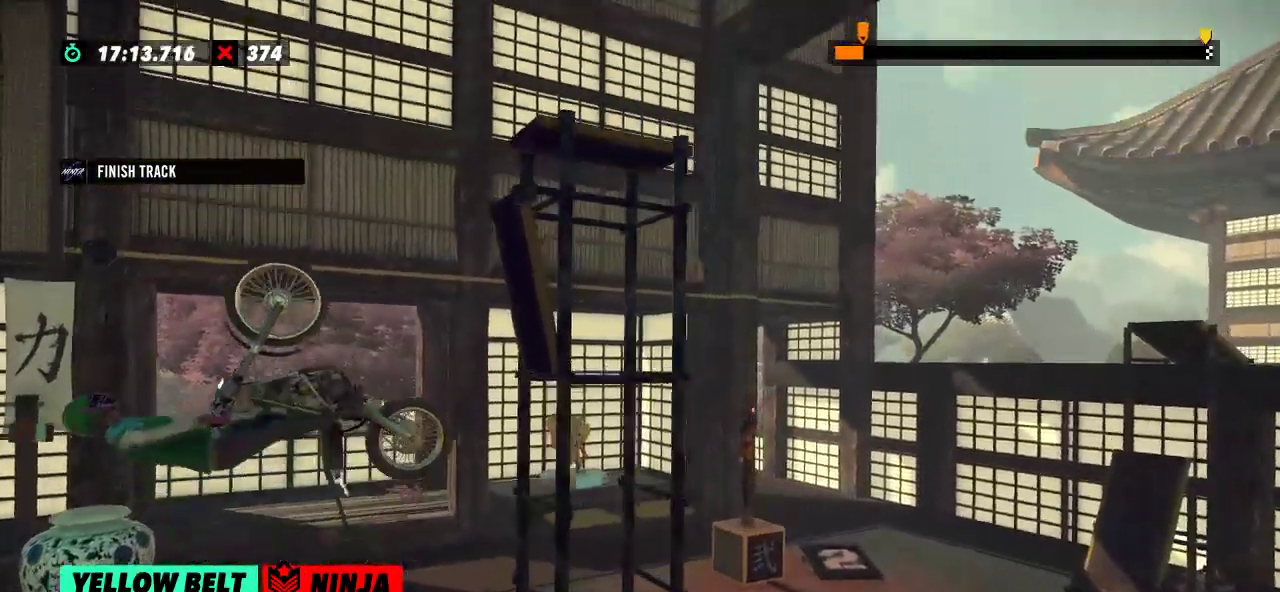
{"buttons": ["R2"], "left_stick": "right", "events": [[250, "left_stick", "center"], [317, "left_stick", "right"]]}
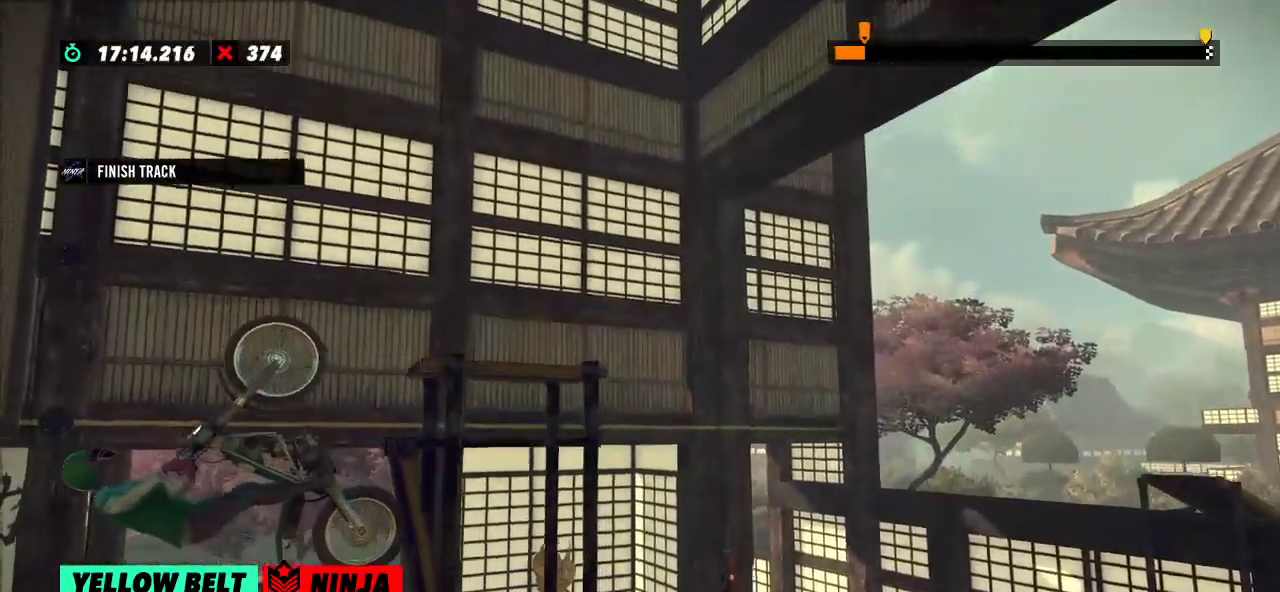
{"buttons": [], "left_stick": "center", "events": [[301, "R2", "up"], [301, "left_stick", "center"], [334, "L2", "down"], [451, "L2", "up"]]}
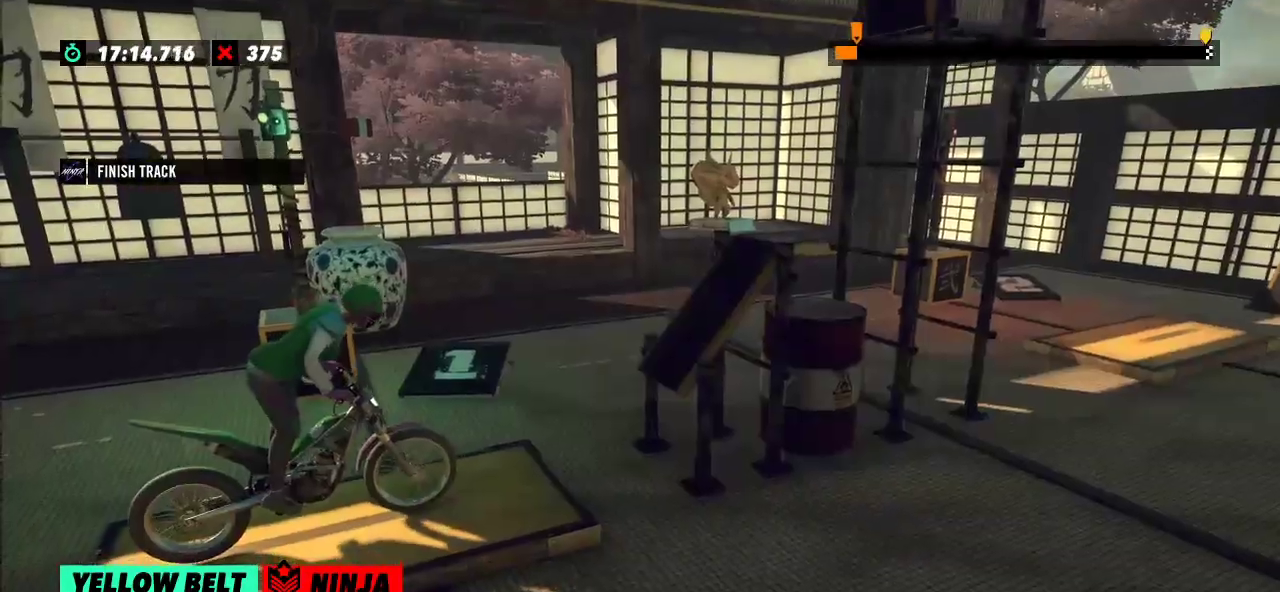
{"buttons": ["R2"], "left_stick": "right", "events": [[167, "R2", "down"], [250, "left_stick", "left"], [484, "left_stick", "right"]]}
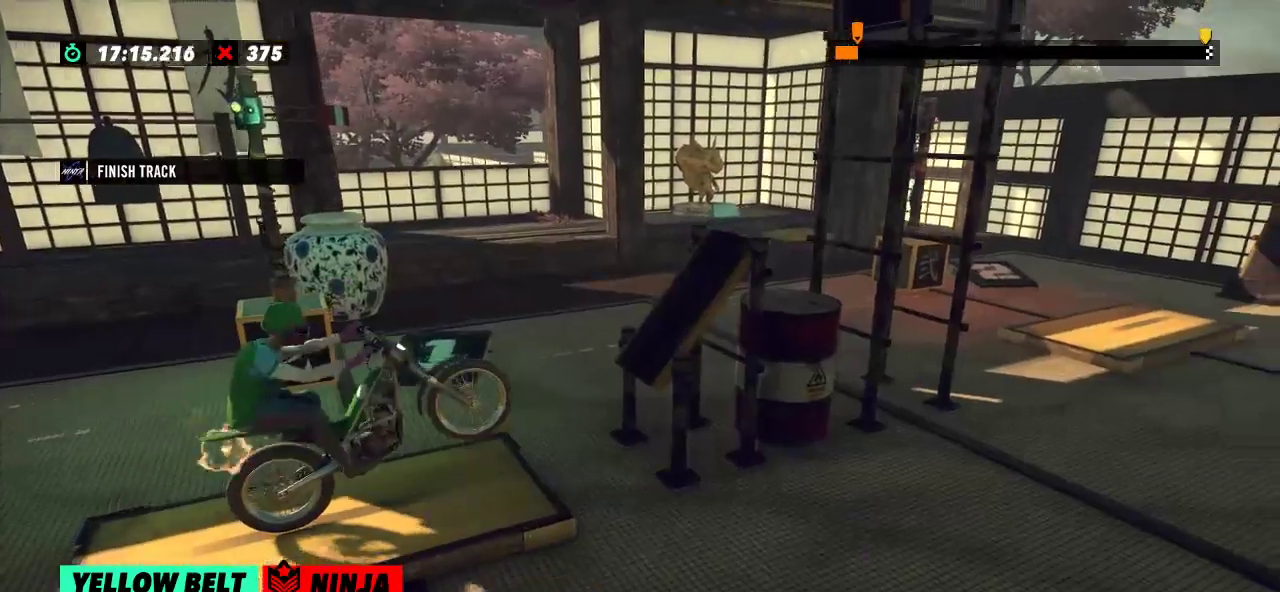
{"buttons": ["R2"], "left_stick": "right", "events": [[101, "left_stick", "left"], [334, "left_stick", "right"]]}
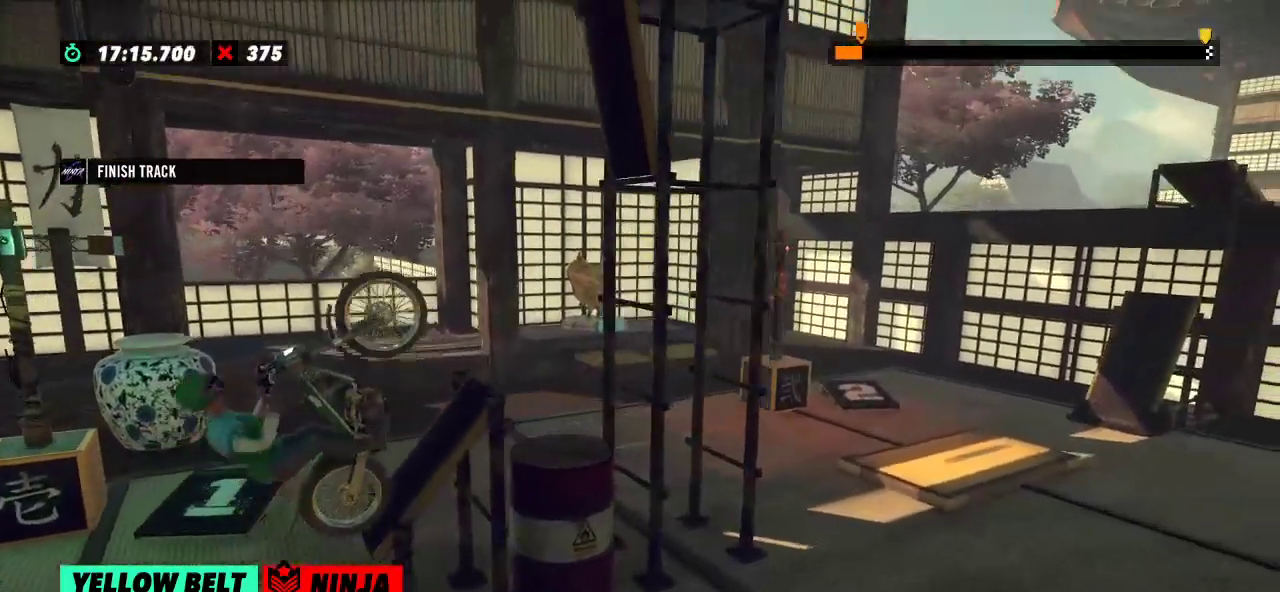
{"buttons": ["R2"], "left_stick": "left", "events": [[351, "left_stick", "left"]]}
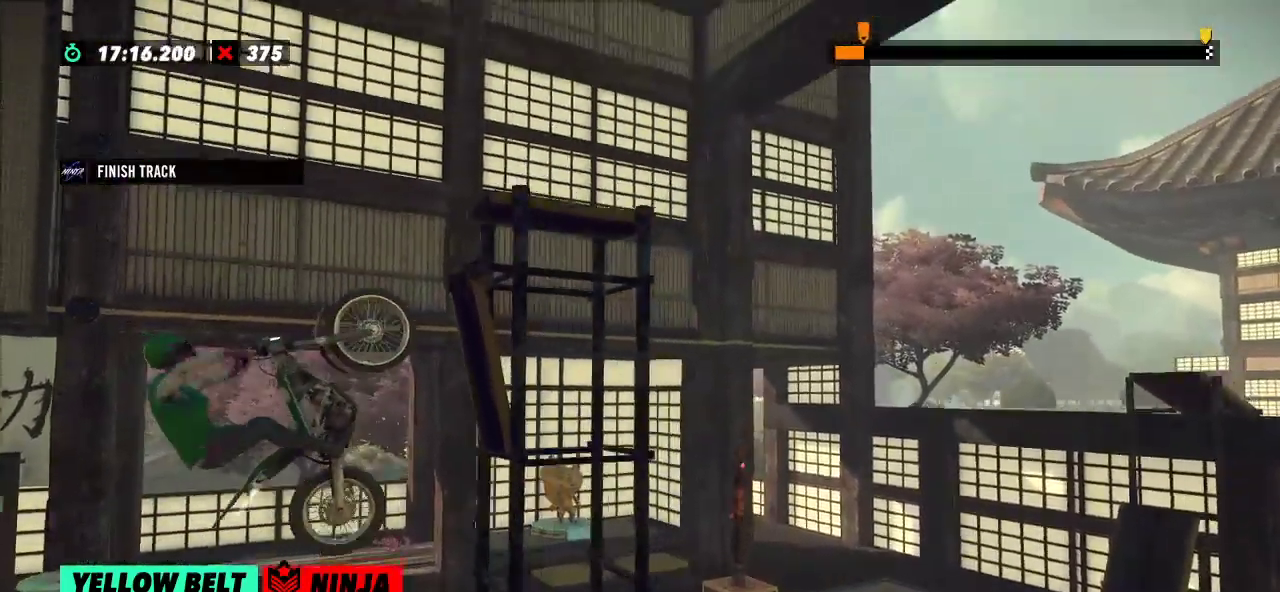
{"buttons": [], "left_stick": "center", "events": [[50, "left_stick", "center"], [150, "left_stick", "right"], [250, "left_stick", "center"], [283, "R2", "up"], [350, "L2", "down"], [434, "L2", "up"]]}
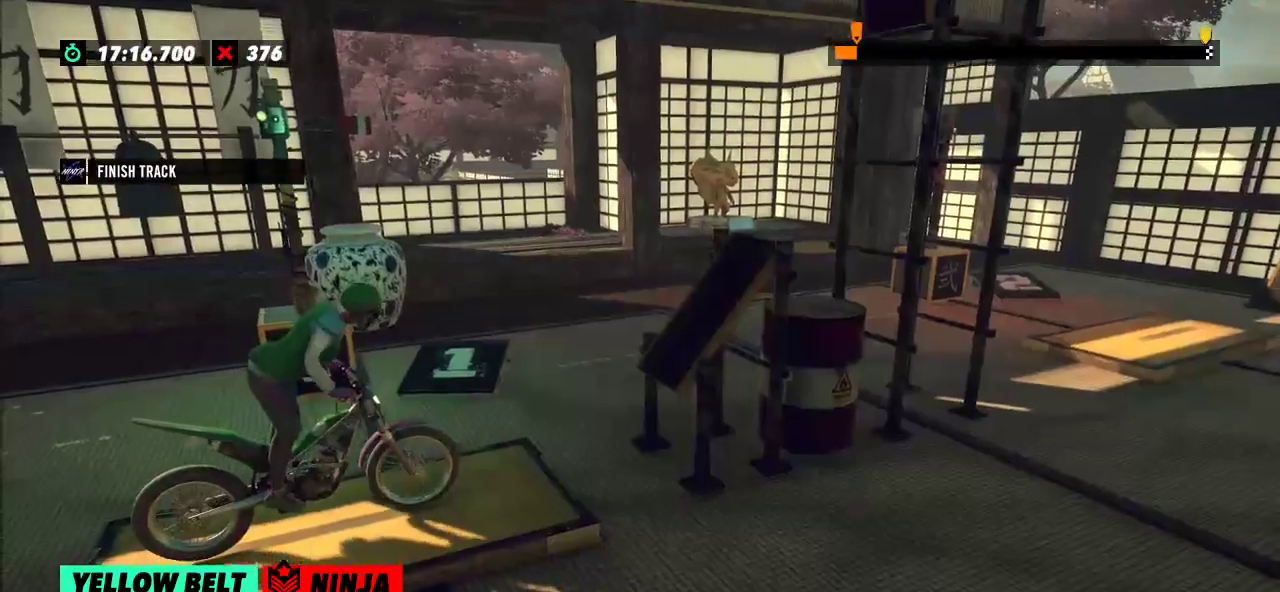
{"buttons": ["R2"], "left_stick": "right", "events": [[100, "R2", "down"], [117, "left_stick", "left"], [401, "left_stick", "right"]]}
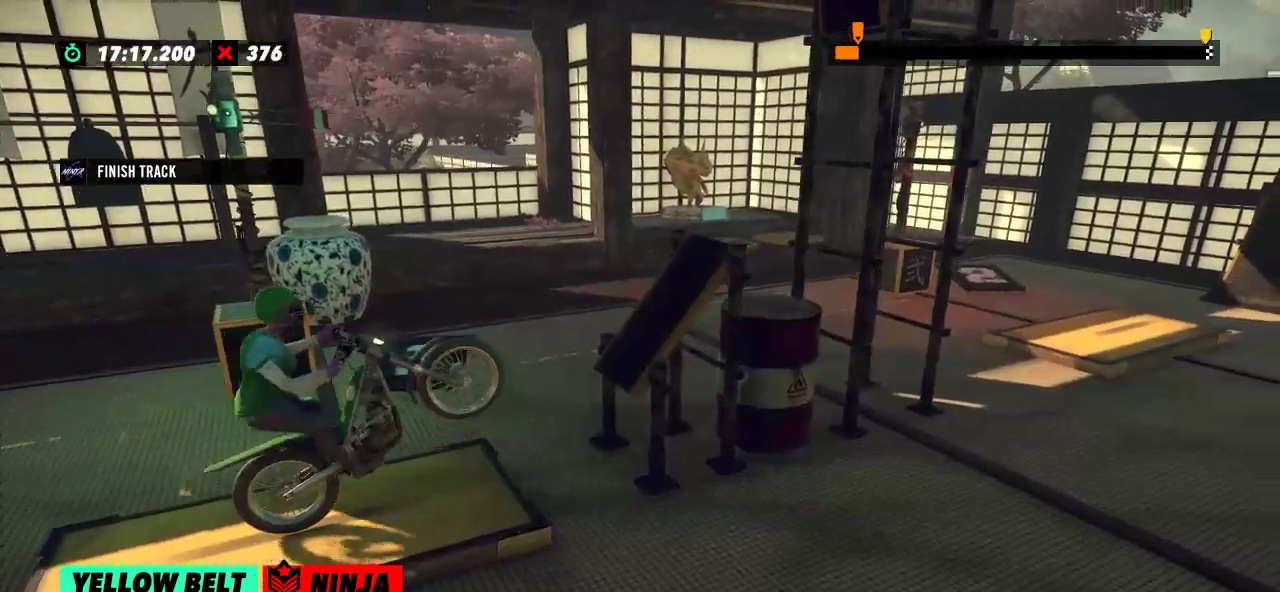
{"buttons": ["R2"], "left_stick": "left", "events": [[133, "left_stick", "left"]]}
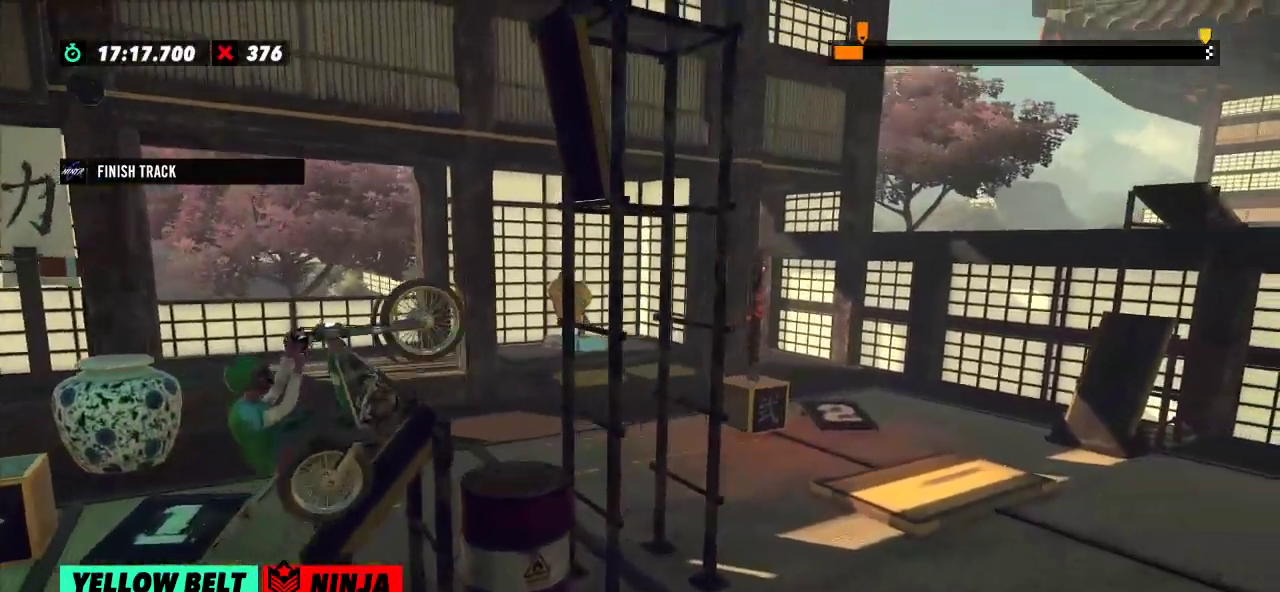
{"buttons": [], "left_stick": "center", "events": [[50, "left_stick", "center"], [484, "R2", "up"]]}
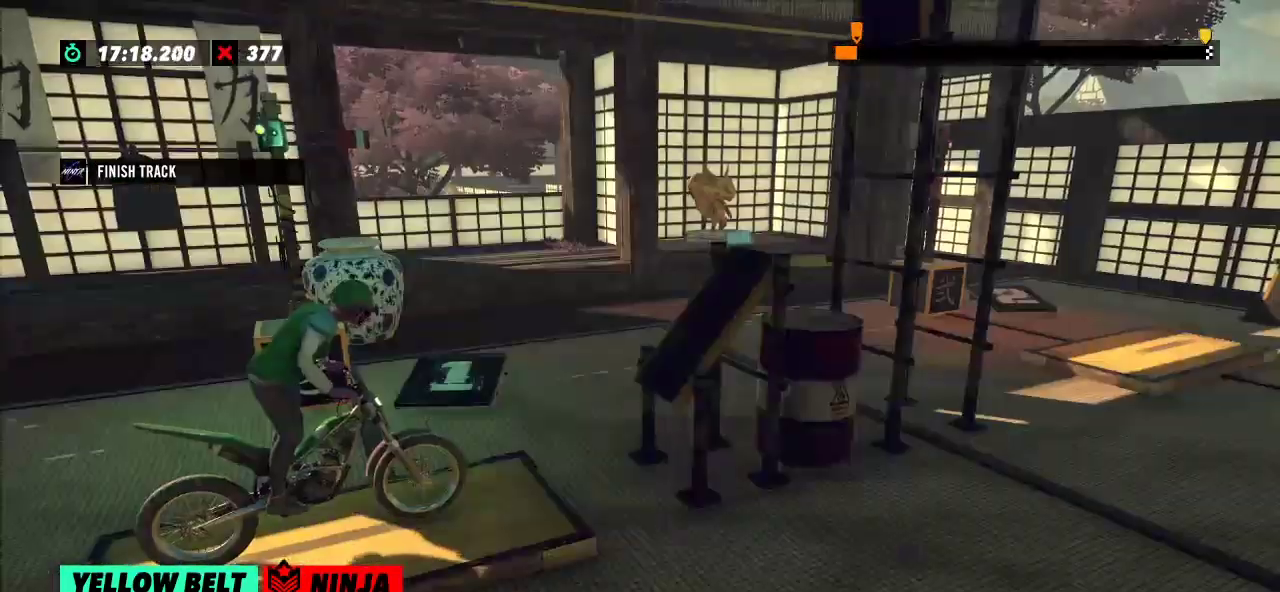
{"buttons": ["R2"], "left_stick": "center", "events": [[50, "L2", "down"], [167, "L2", "up"], [434, "R2", "down"]]}
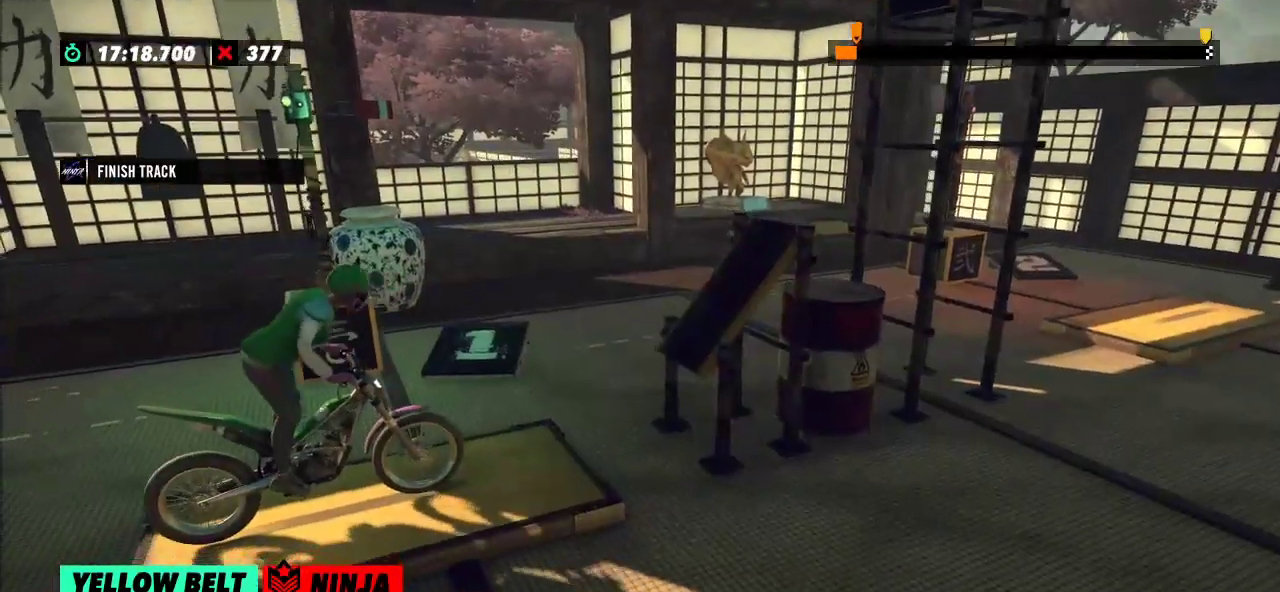
{"buttons": ["R2"], "left_stick": "left", "events": [[34, "left_stick", "left"], [267, "left_stick", "right"], [434, "left_stick", "left"]]}
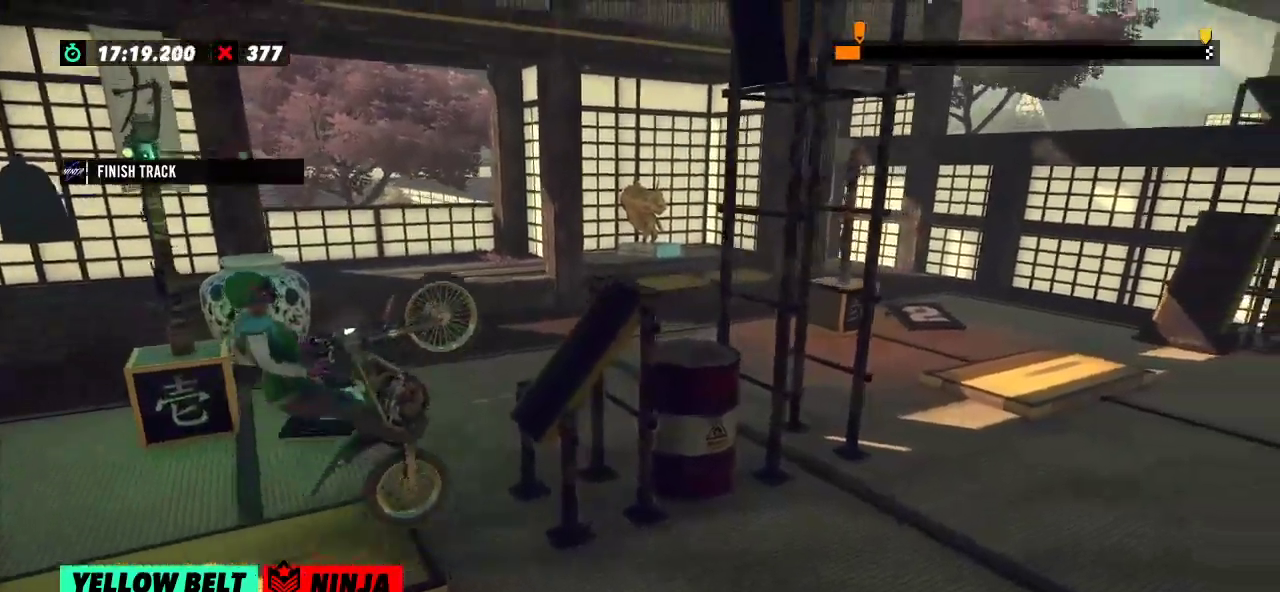
{"buttons": ["R2"], "left_stick": "right", "events": [[100, "left_stick", "center"], [217, "left_stick", "right"]]}
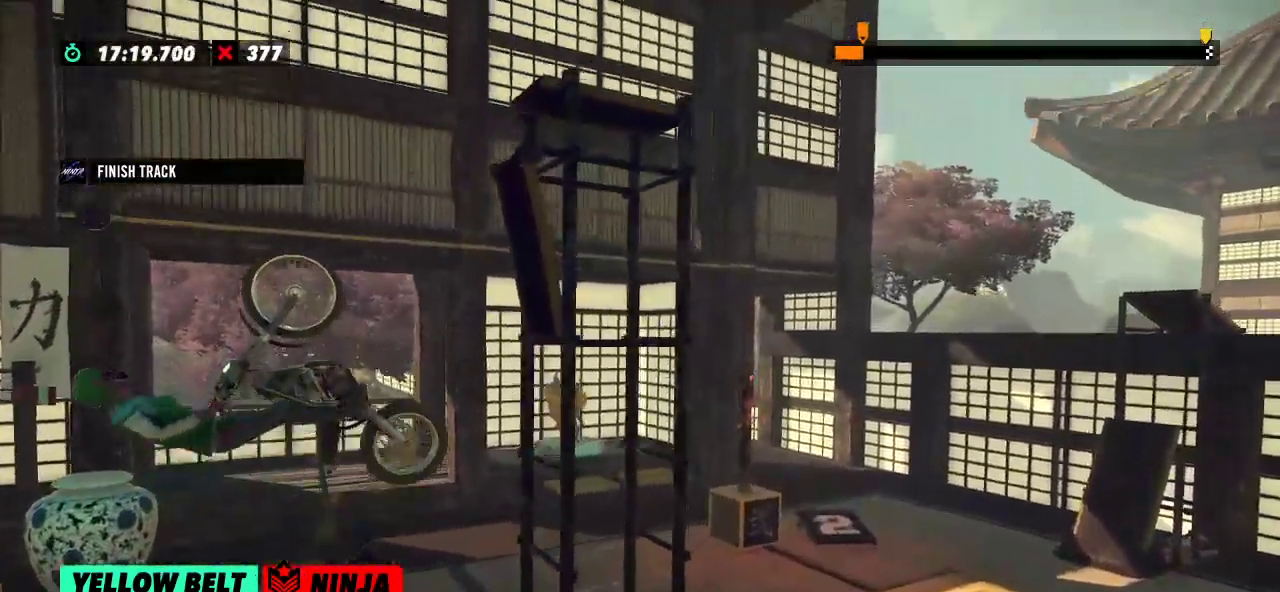
{"buttons": ["R2"], "left_stick": "right", "events": []}
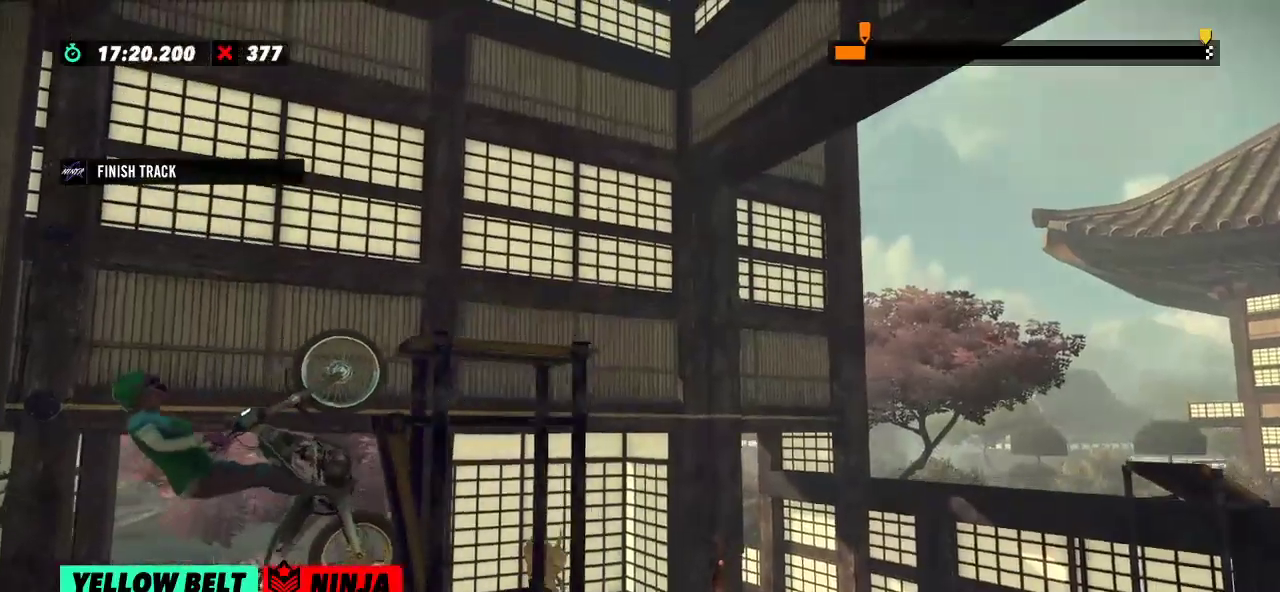
{"buttons": ["R2"], "left_stick": "right", "events": []}
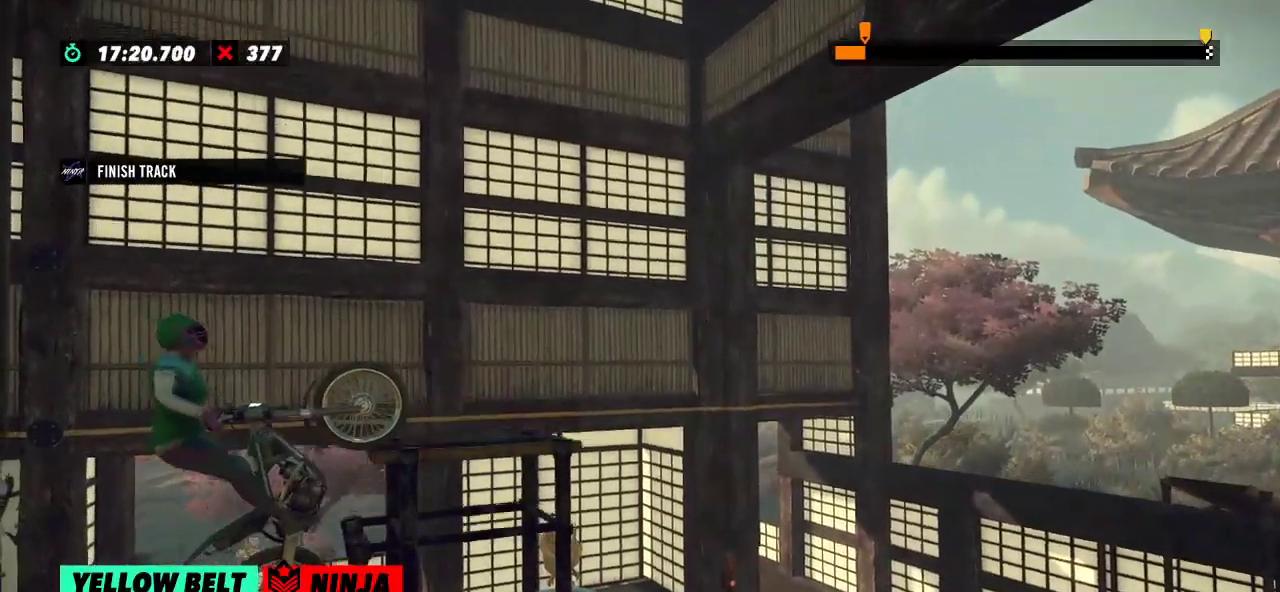
{"buttons": ["R2"], "left_stick": "left", "events": [[17, "R2", "up"], [50, "L2", "down"], [50, "left_stick", "center"], [167, "L2", "up"], [401, "R2", "down"], [467, "left_stick", "left"]]}
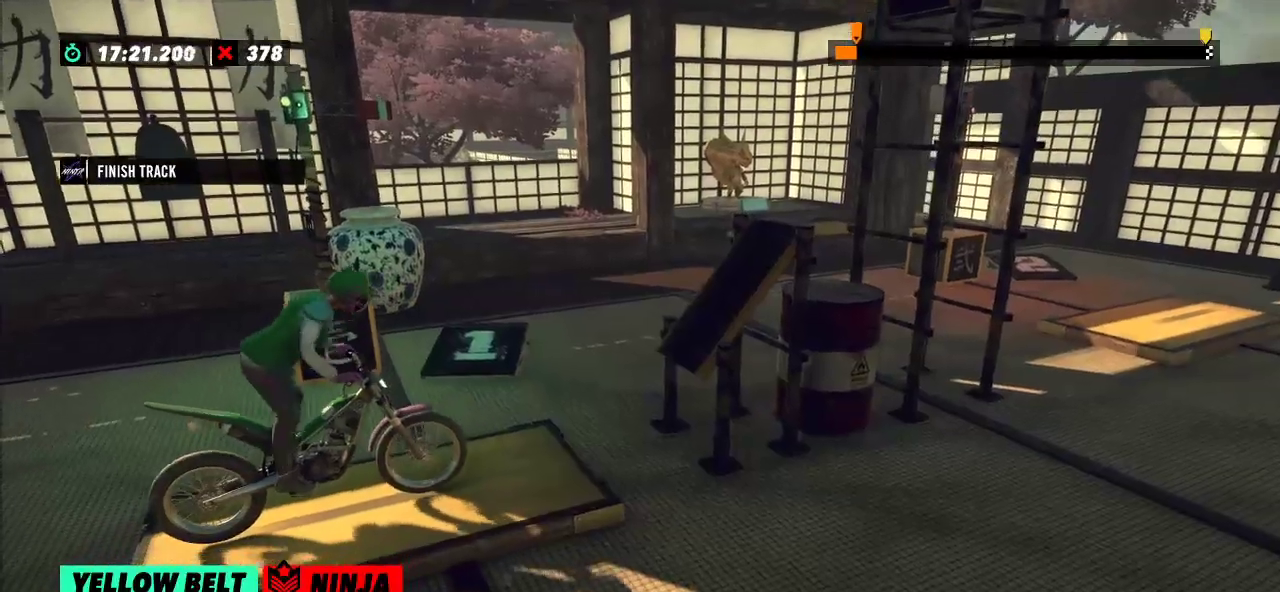
{"buttons": ["R2"], "left_stick": "left", "events": [[217, "left_stick", "right"], [500, "left_stick", "left"]]}
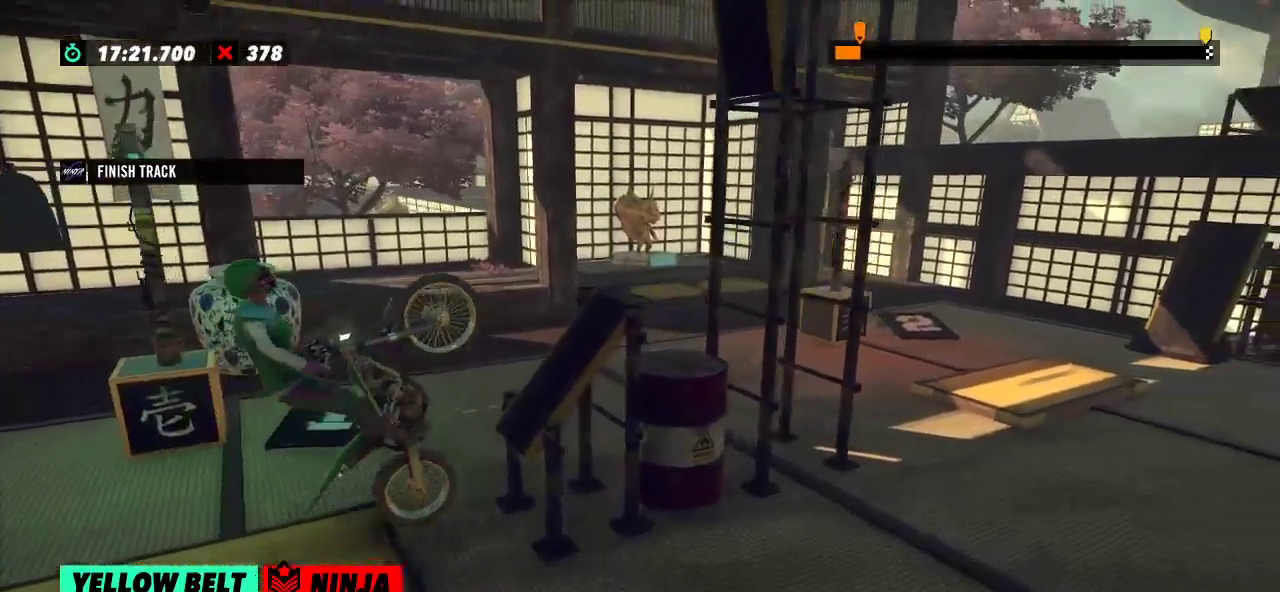
{"buttons": ["R2"], "left_stick": "right", "events": [[167, "left_stick", "right"]]}
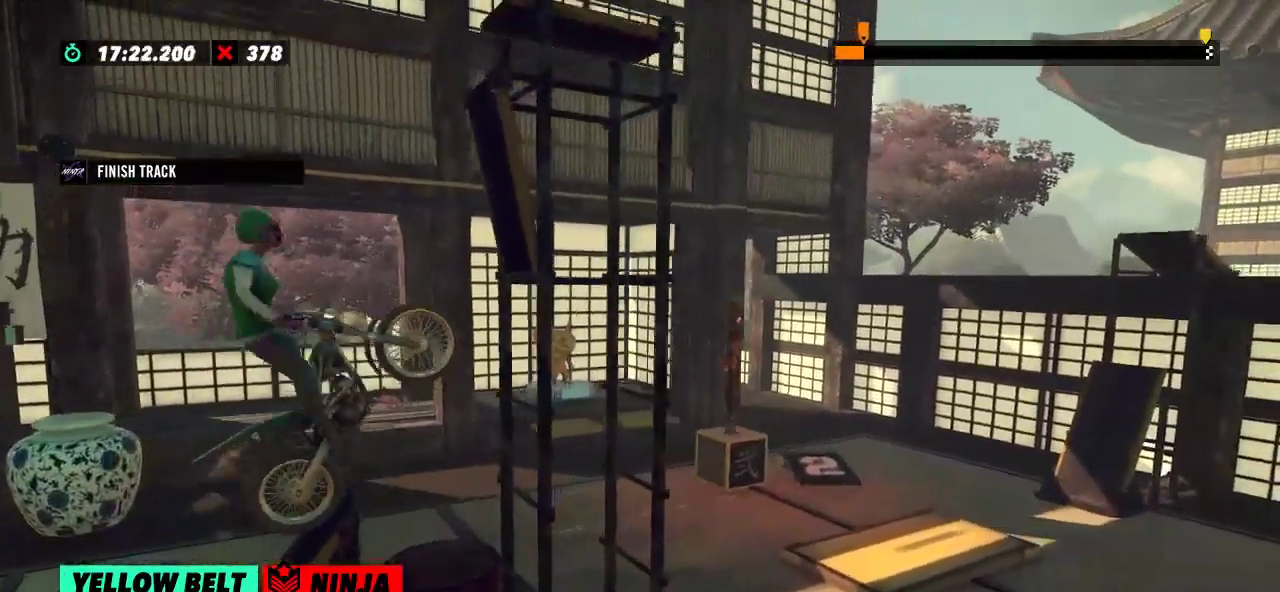
{"buttons": ["R2"], "left_stick": "left", "events": [[133, "left_stick", "center"], [183, "R2", "up"], [367, "left_stick", "left"], [417, "R2", "down"]]}
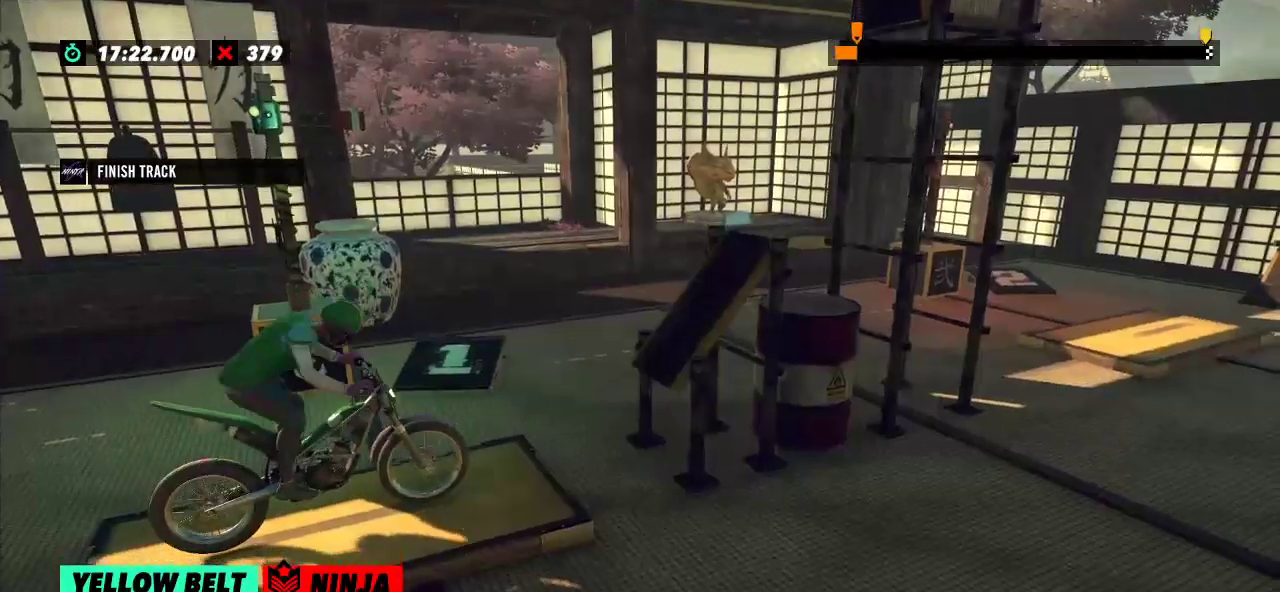
{"buttons": ["R2"], "left_stick": "left", "events": [[234, "left_stick", "right"], [367, "left_stick", "left"]]}
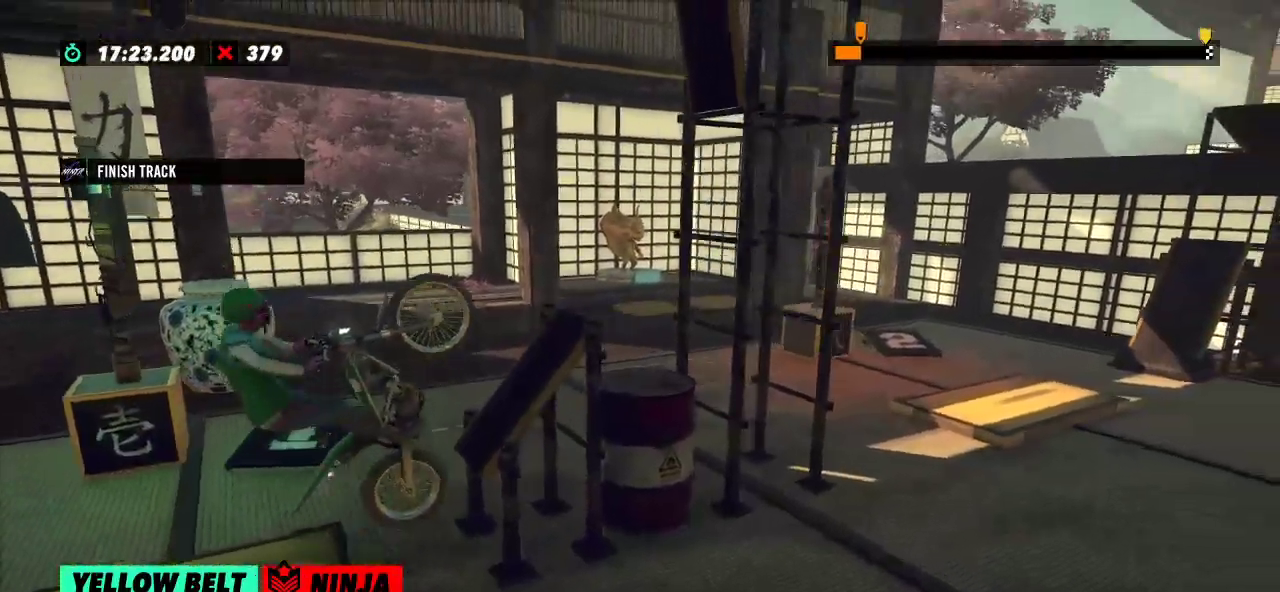
{"buttons": ["R2"], "left_stick": "right", "events": [[167, "left_stick", "right"], [434, "left_stick", "center"], [484, "left_stick", "right"]]}
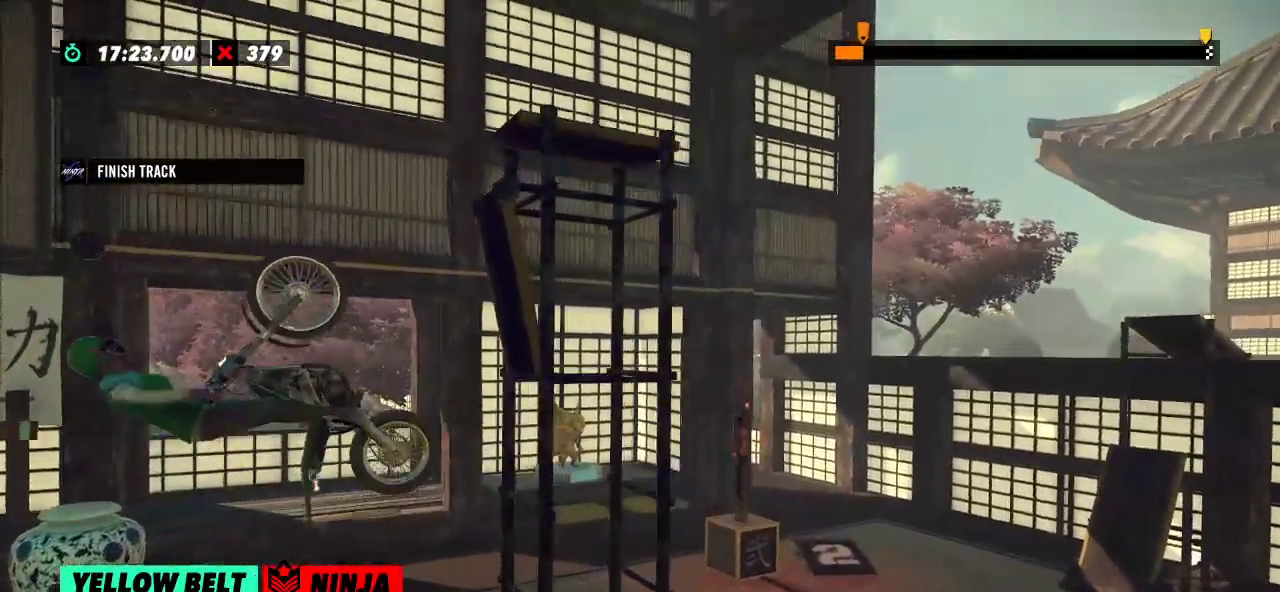
{"buttons": ["R2"], "left_stick": "center", "events": [[501, "left_stick", "center"]]}